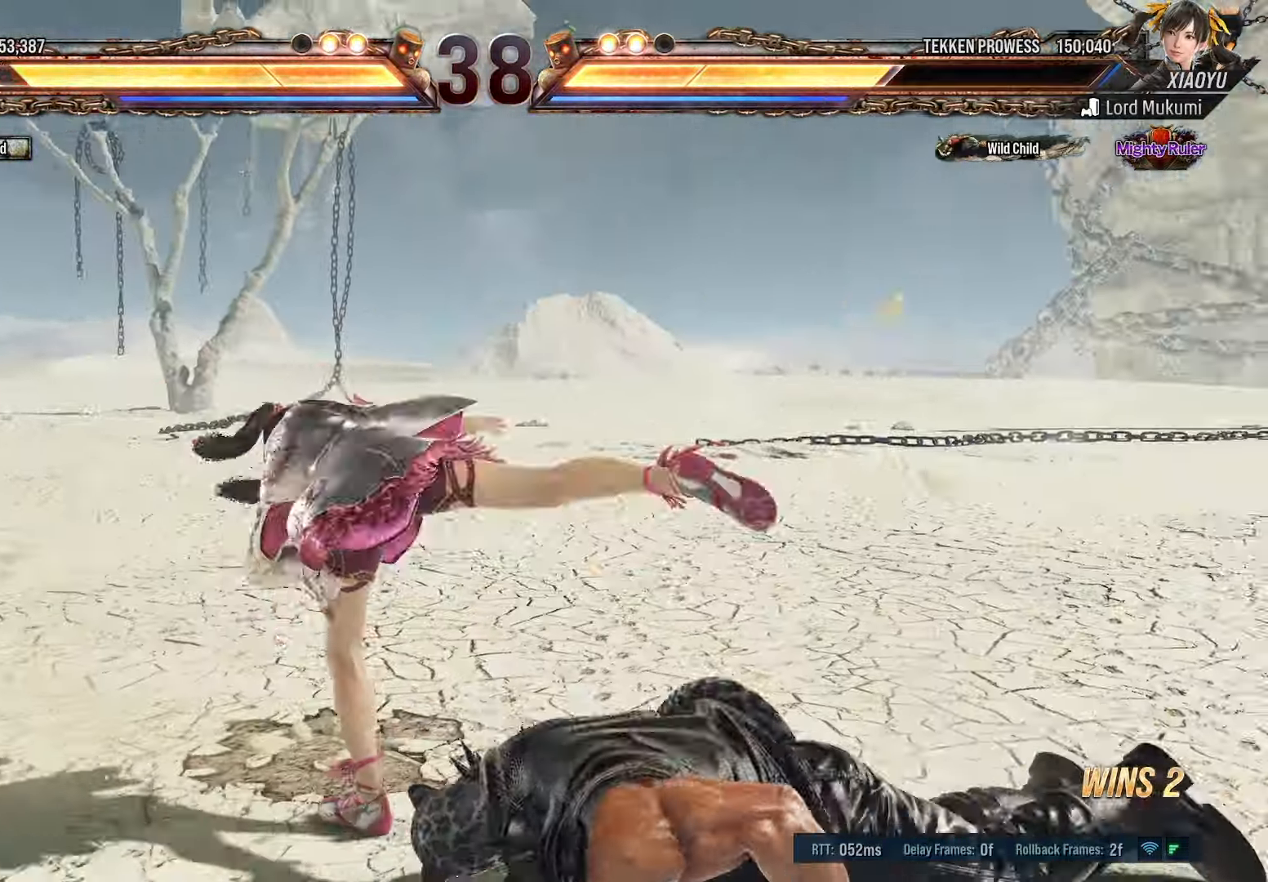
Gameplay with a controller (PlayStation layout); each line is a JSON object with the inputs held at the frame after it. "events" lists button and stick changes between this image and that frame as [ms after this image, input, new state], when the widget could be followed in between. Not read: left_stick right_stick.
{"buttons": ["SQUARE", "DPAD_RIGHT"], "events": [[16, "DPAD_RIGHT", "up"], [100, "DPAD_RIGHT", "down"], [500, "SQUARE", "down"]]}
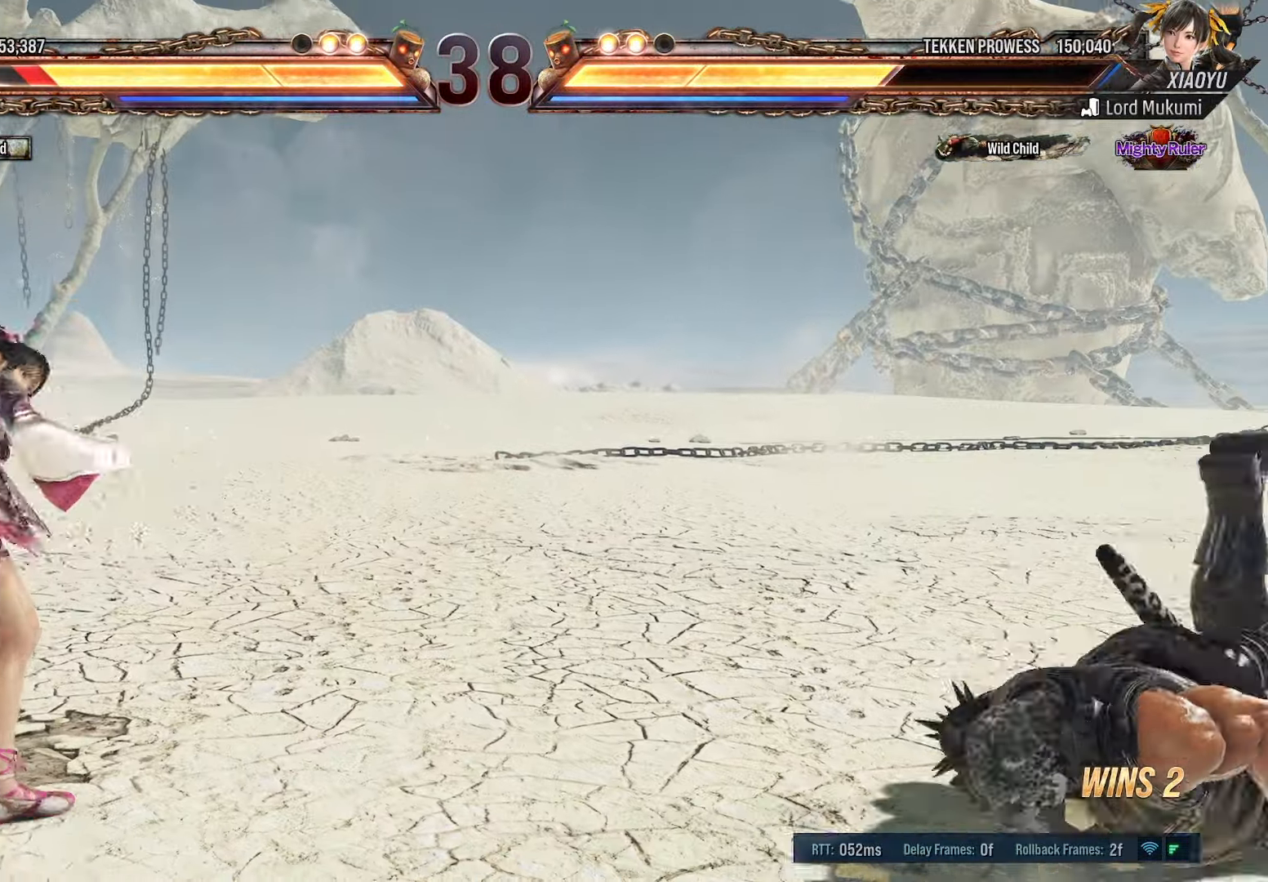
{"buttons": [], "events": [[66, "SQUARE", "up"], [150, "SQUARE", "down"], [233, "SQUARE", "up"], [283, "DPAD_RIGHT", "up"], [400, "DPAD_RIGHT", "down"], [450, "DPAD_RIGHT", "up"]]}
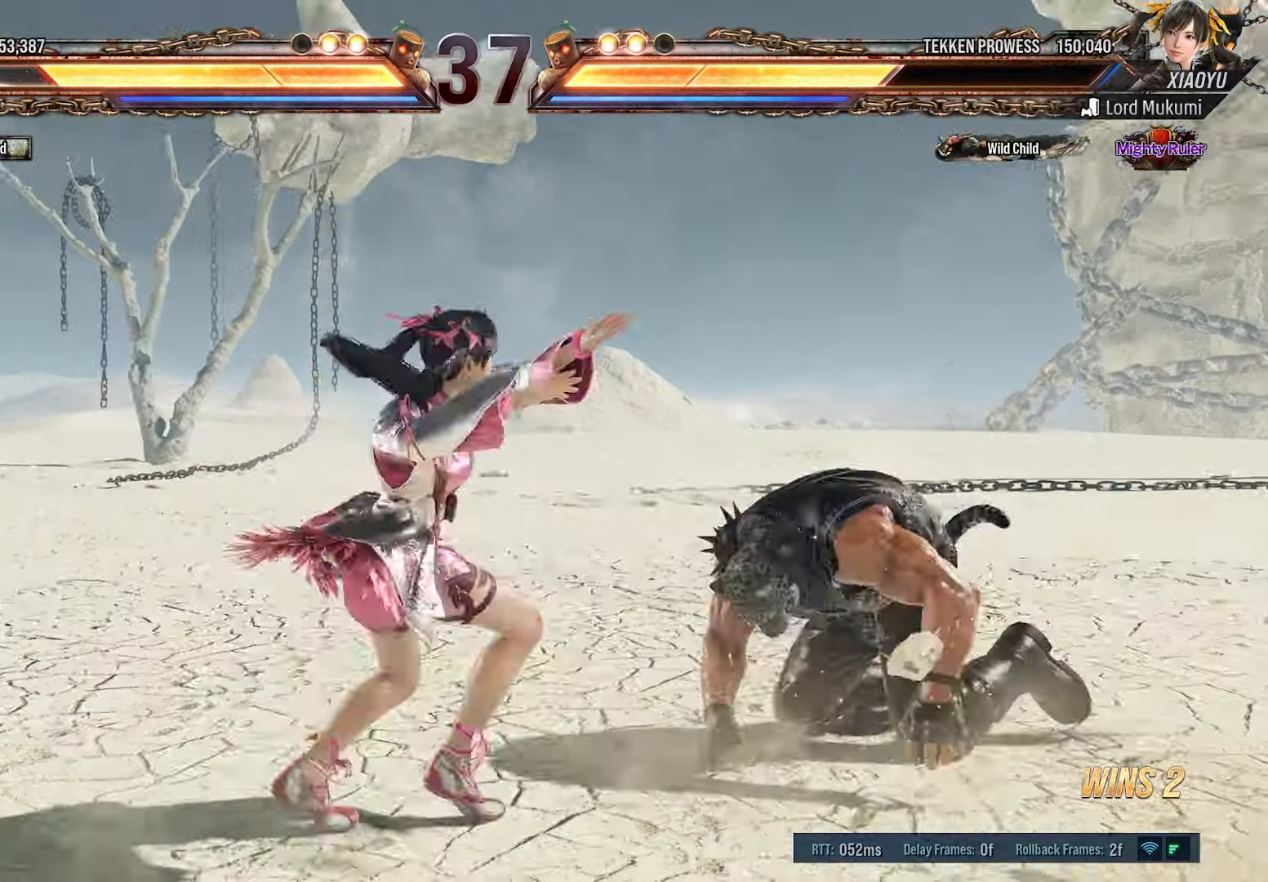
{"buttons": ["CROSS", "TRIANGLE"], "events": [[33, "DPAD_RIGHT", "down"], [100, "DPAD_RIGHT", "up"], [166, "DPAD_RIGHT", "down"], [433, "DPAD_RIGHT", "up"], [483, "CROSS", "down"], [483, "TRIANGLE", "down"]]}
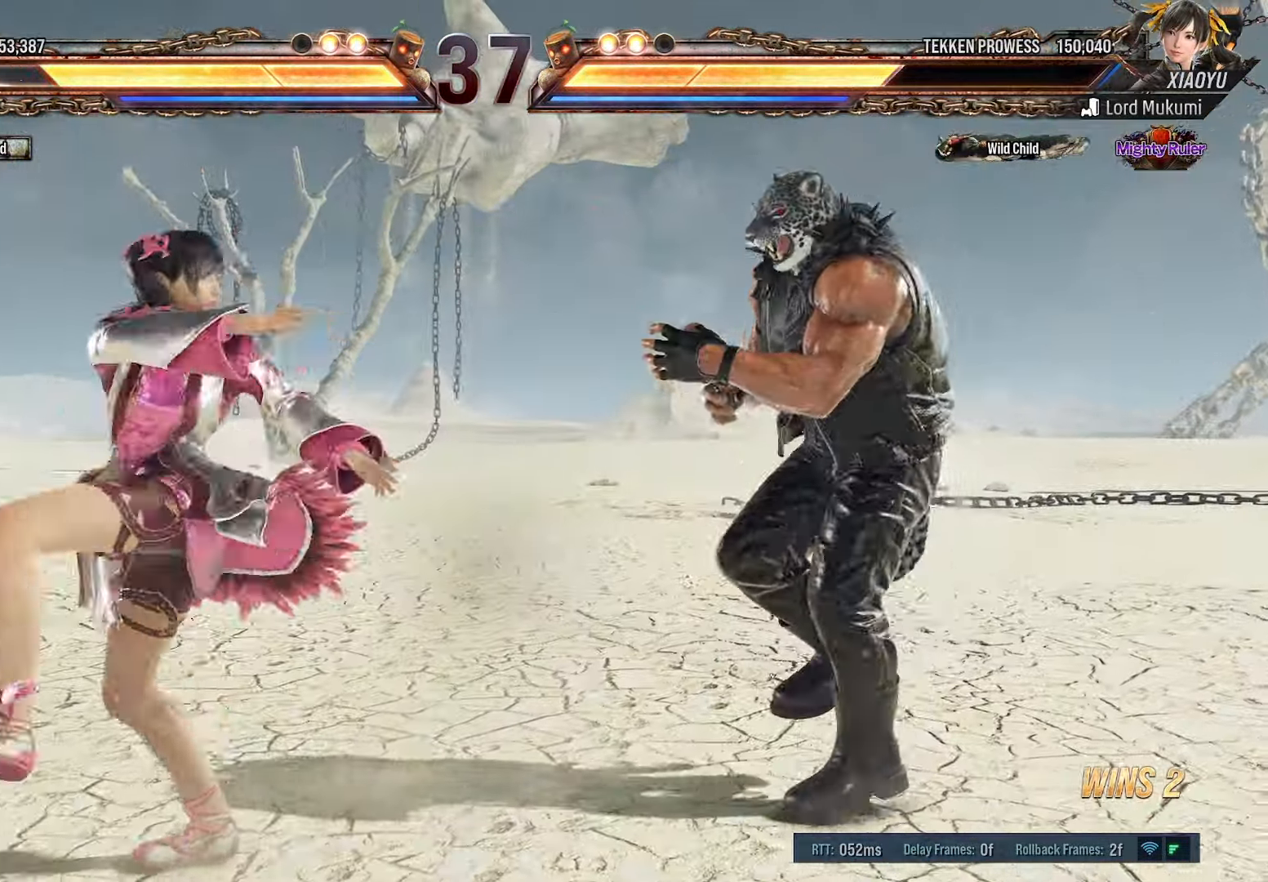
{"buttons": ["DPAD_RIGHT"], "events": [[233, "CROSS", "up"], [250, "TRIANGLE", "up"], [366, "DPAD_RIGHT", "down"]]}
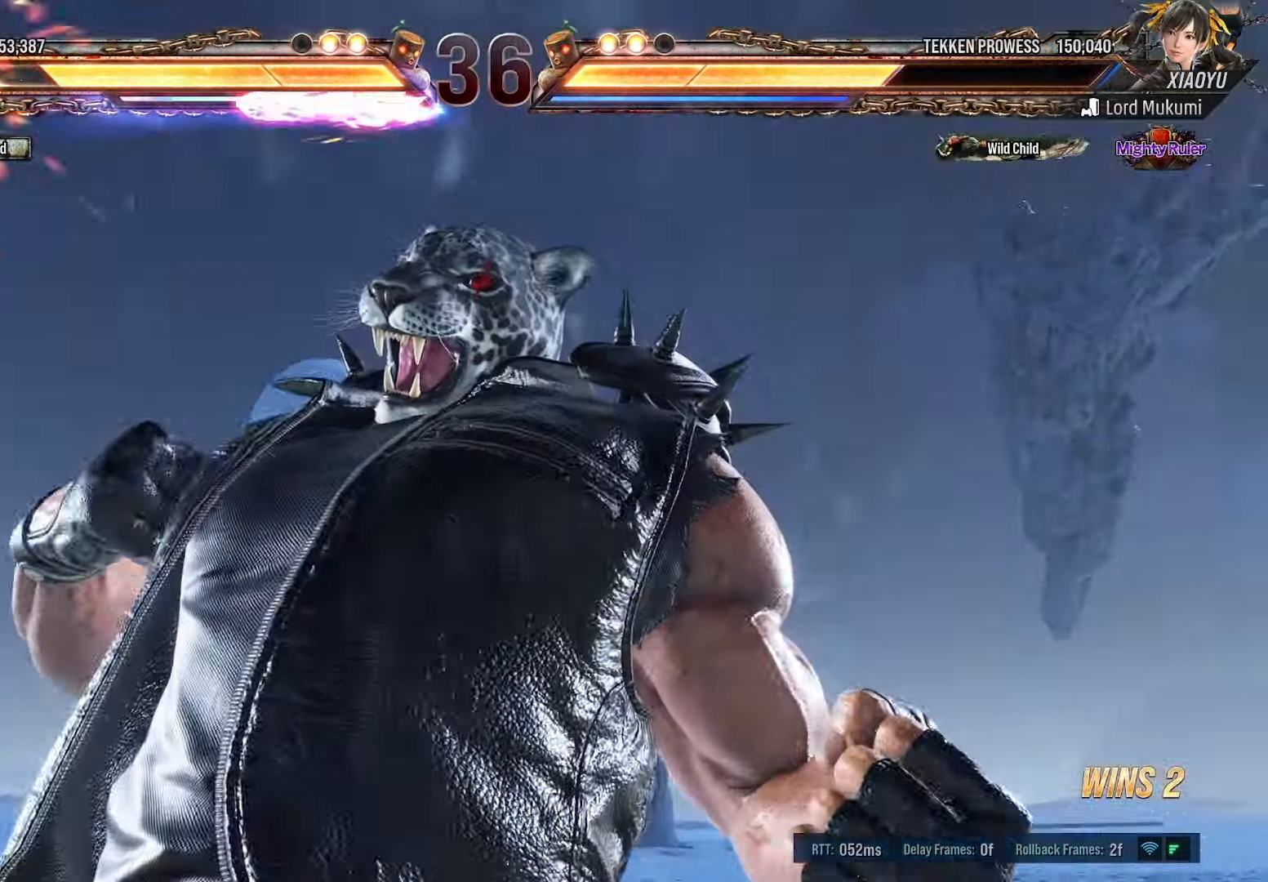
{"buttons": ["DPAD_RIGHT"], "events": []}
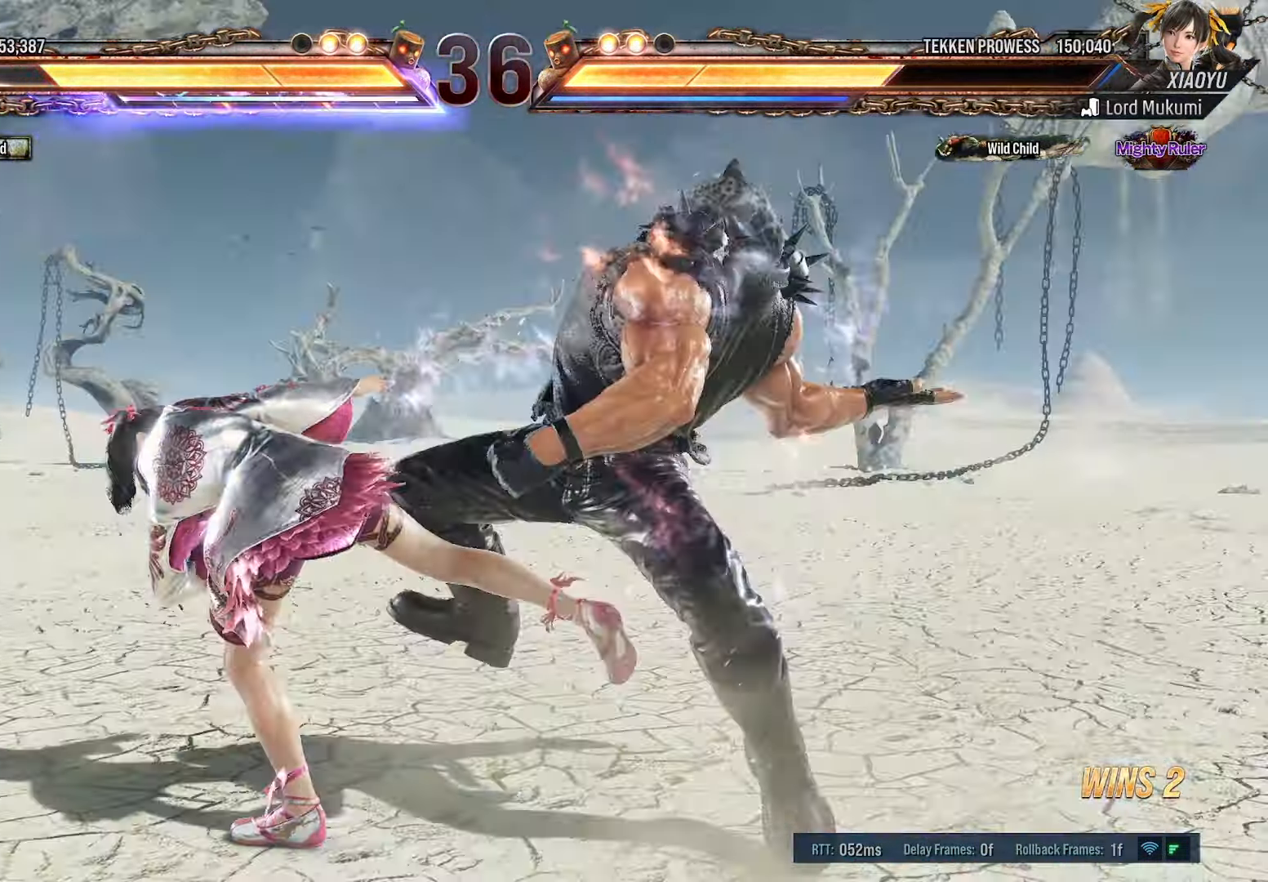
{"buttons": [], "events": [[266, "DPAD_RIGHT", "up"], [366, "R1", "down"], [416, "R1", "up"]]}
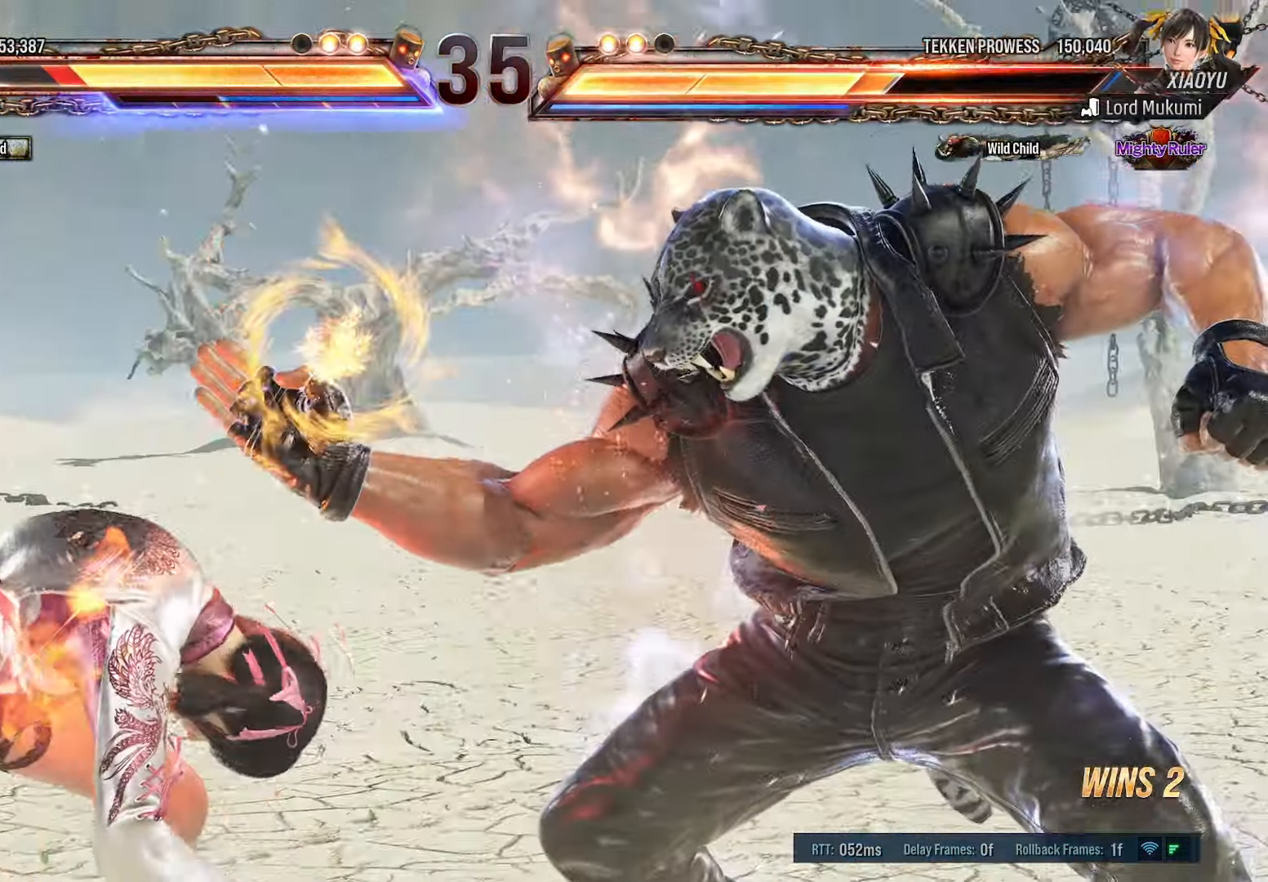
{"buttons": ["DPAD_LEFT"], "events": [[483, "DPAD_LEFT", "down"]]}
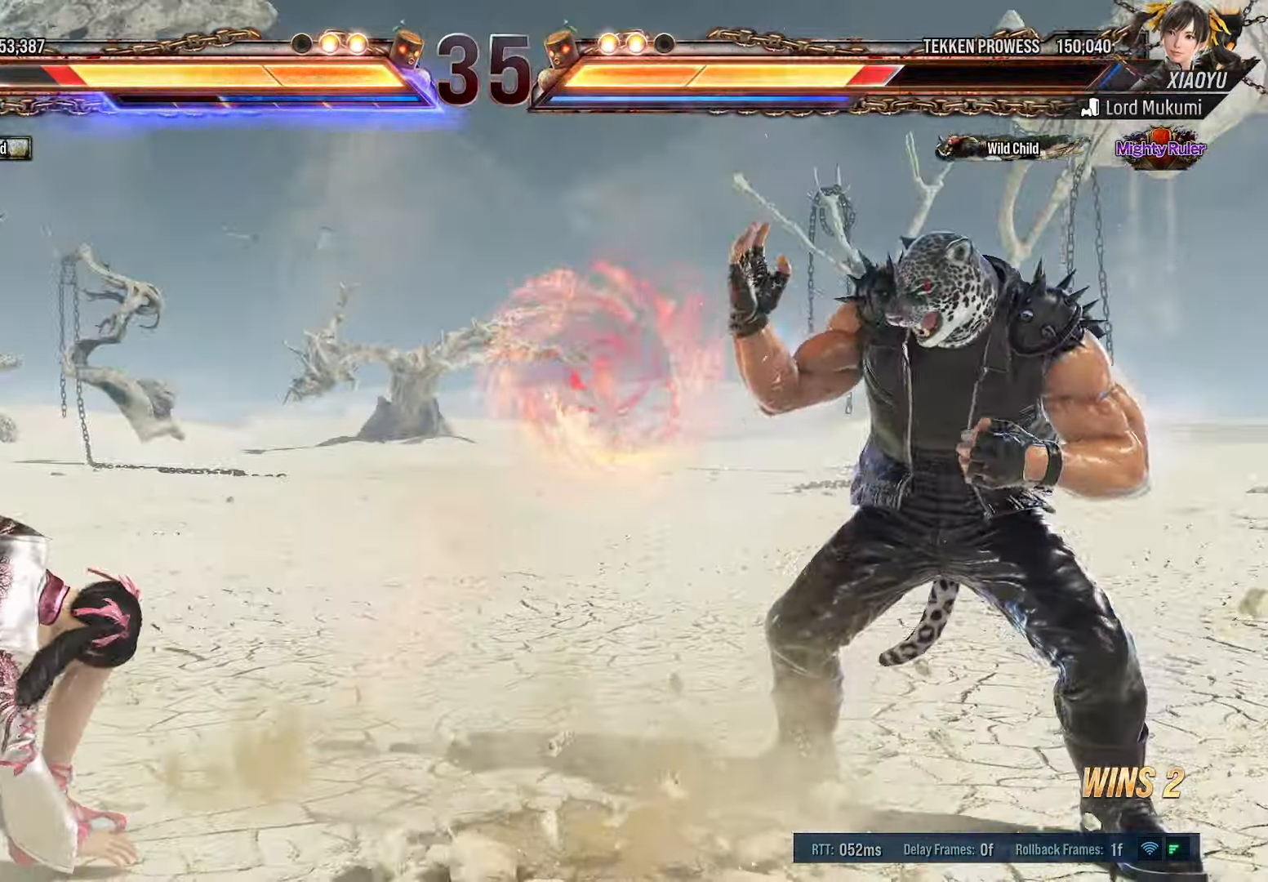
{"buttons": ["R1", "DPAD_LEFT"], "events": [[66, "DPAD_LEFT", "up"], [116, "DPAD_LEFT", "down"], [400, "R1", "down"]]}
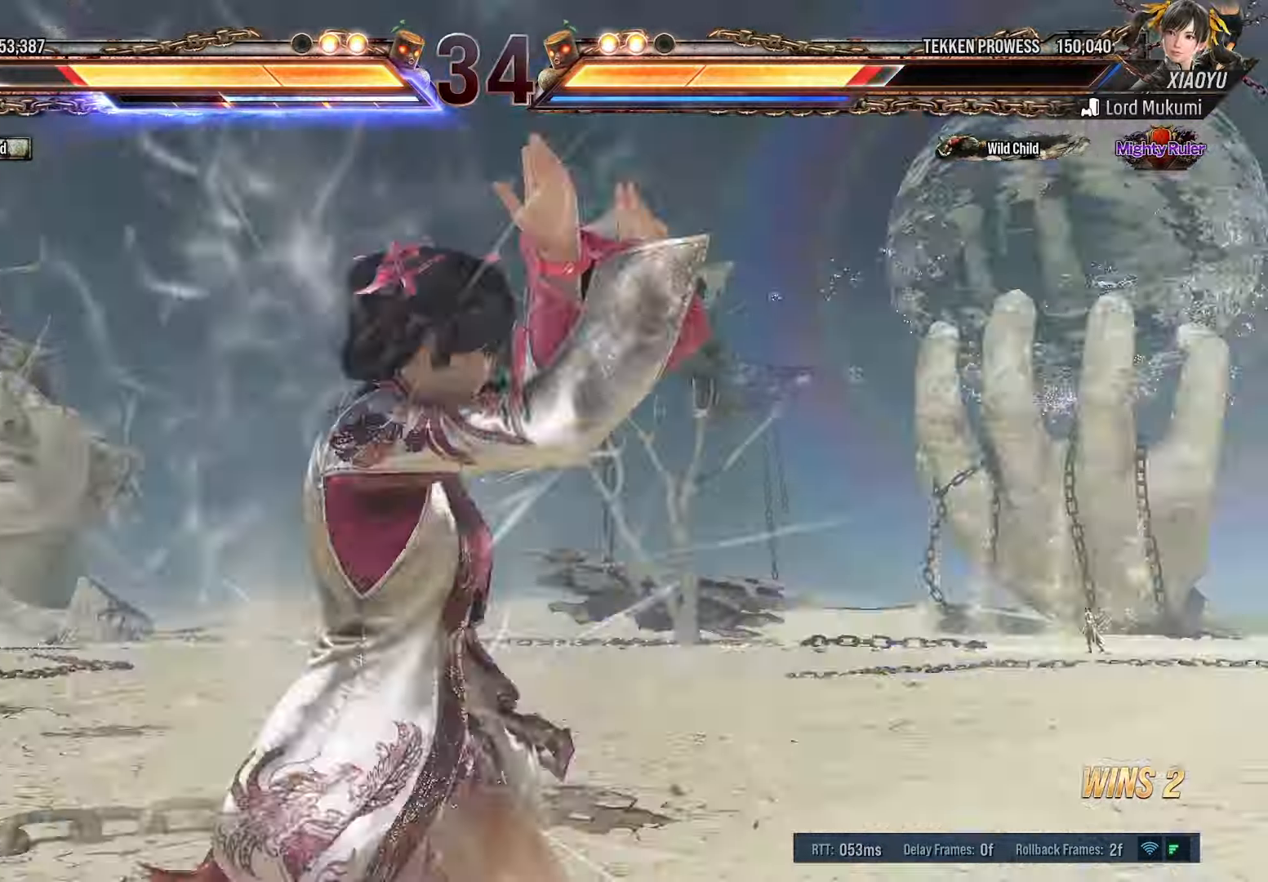
{"buttons": ["DPAD_RIGHT"], "events": [[50, "DPAD_LEFT", "up"], [116, "R1", "up"], [316, "DPAD_RIGHT", "down"]]}
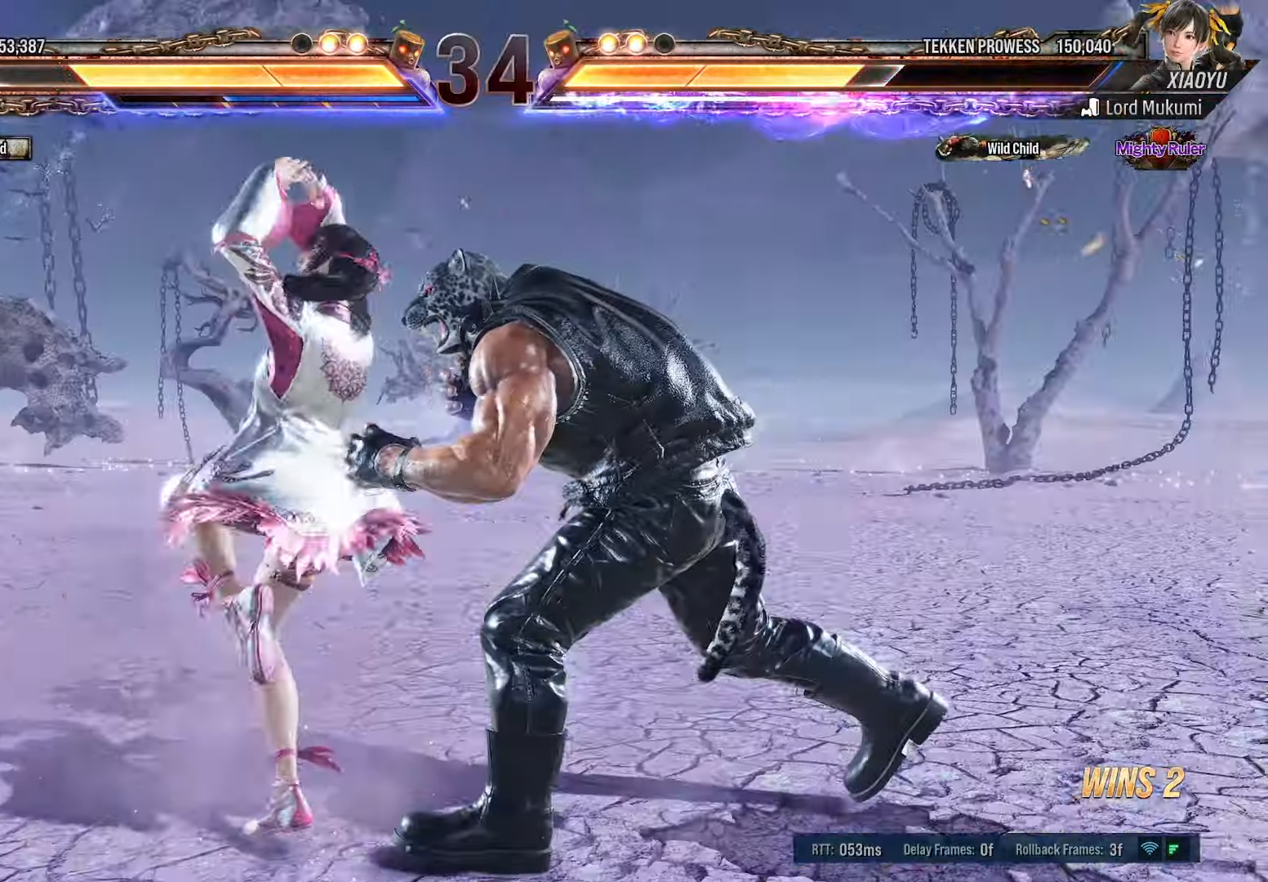
{"buttons": ["DPAD_RIGHT"], "events": []}
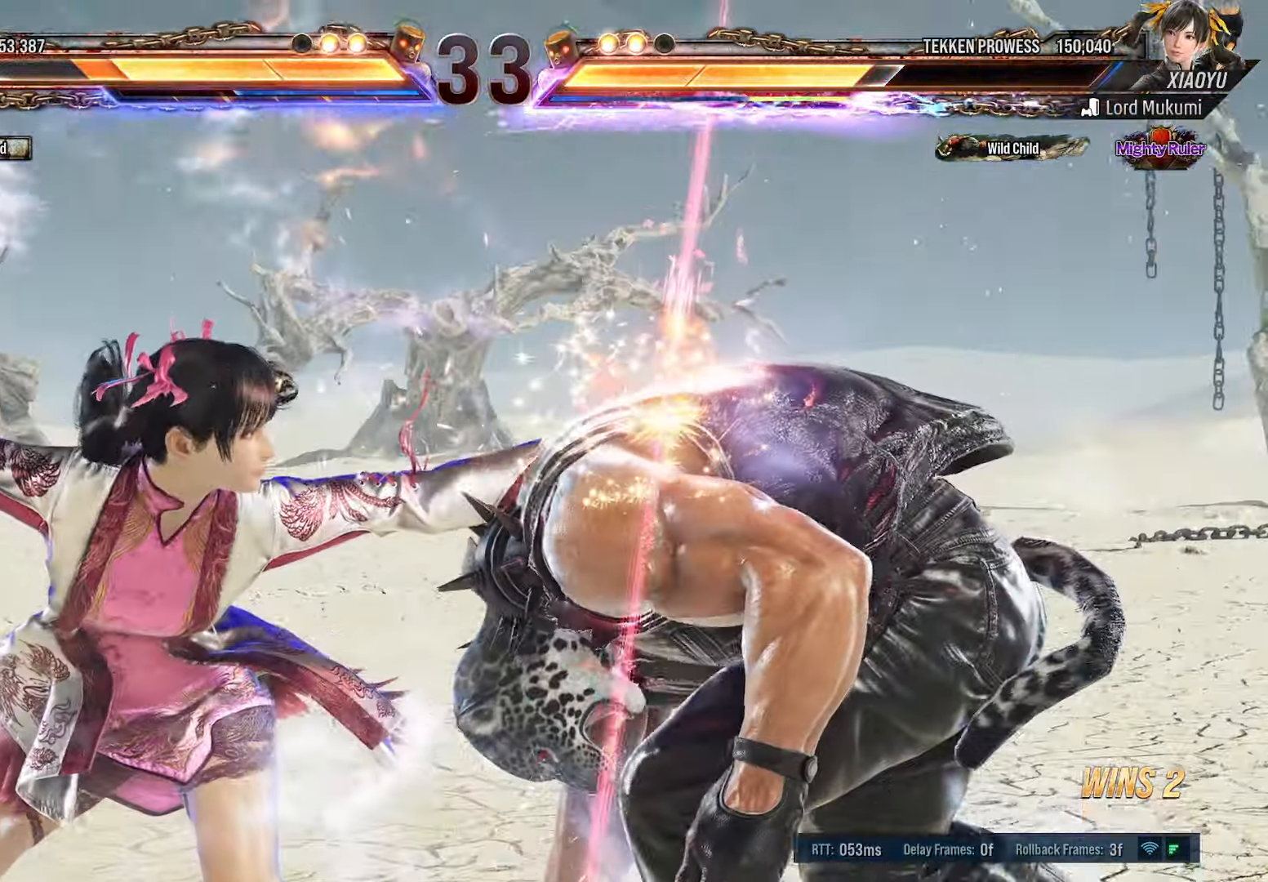
{"buttons": [], "events": [[316, "DPAD_RIGHT", "up"], [416, "DPAD_RIGHT", "down"], [500, "DPAD_RIGHT", "up"]]}
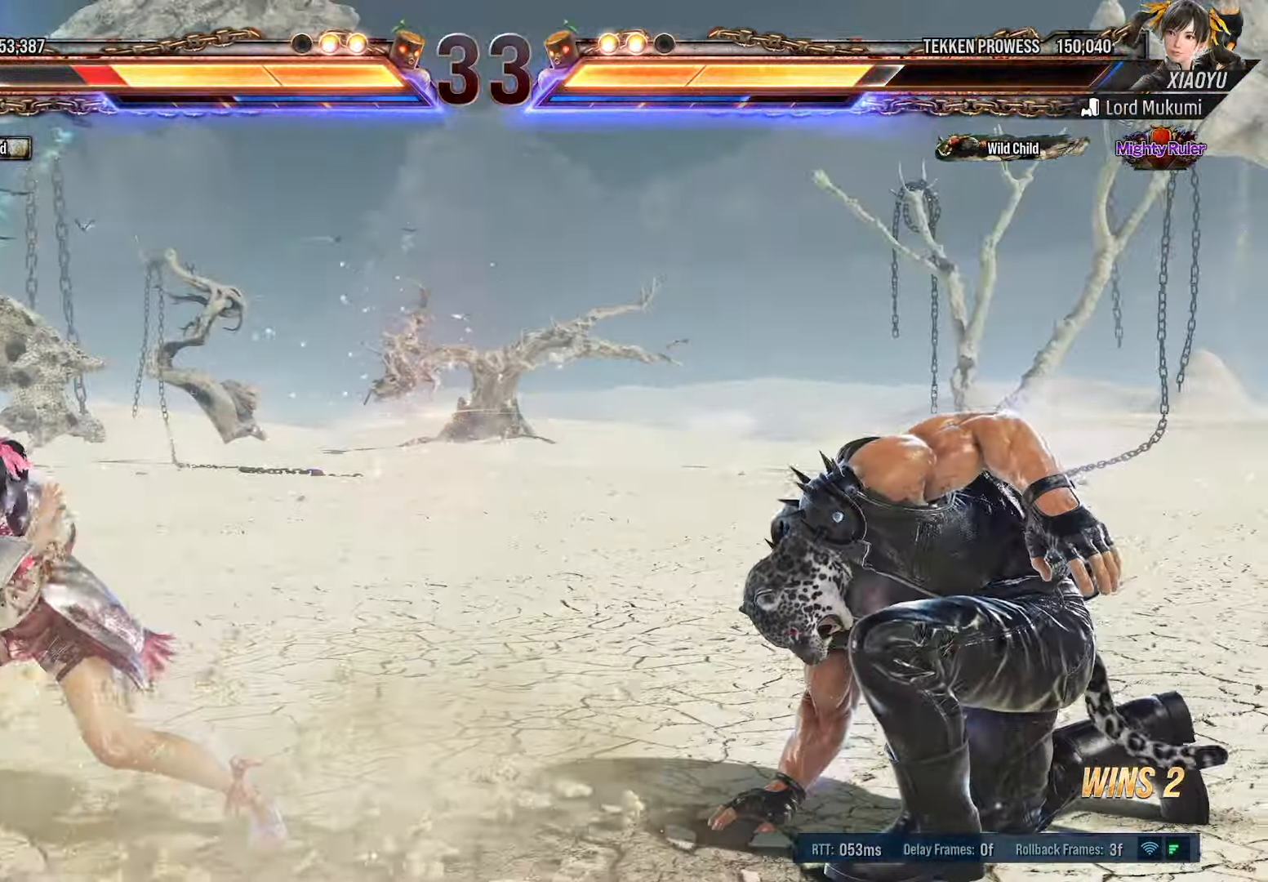
{"buttons": ["DPAD_RIGHT"], "events": [[216, "DPAD_RIGHT", "down"], [333, "DPAD_RIGHT", "up"], [400, "DPAD_RIGHT", "down"]]}
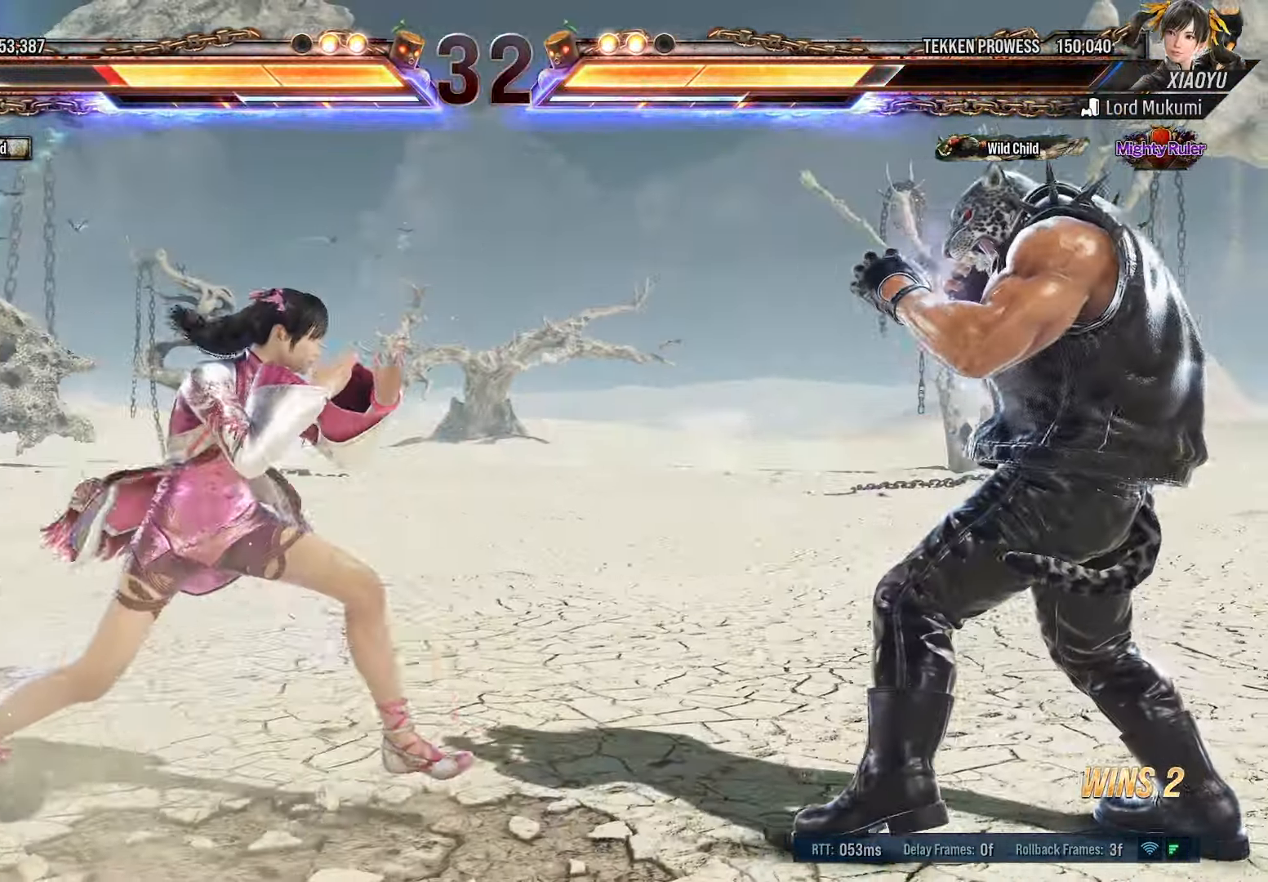
{"buttons": ["DPAD_RIGHT"], "events": [[133, "DPAD_RIGHT", "up"], [200, "DPAD_RIGHT", "down"], [283, "DPAD_RIGHT", "up"], [316, "DPAD_RIGHT", "down"]]}
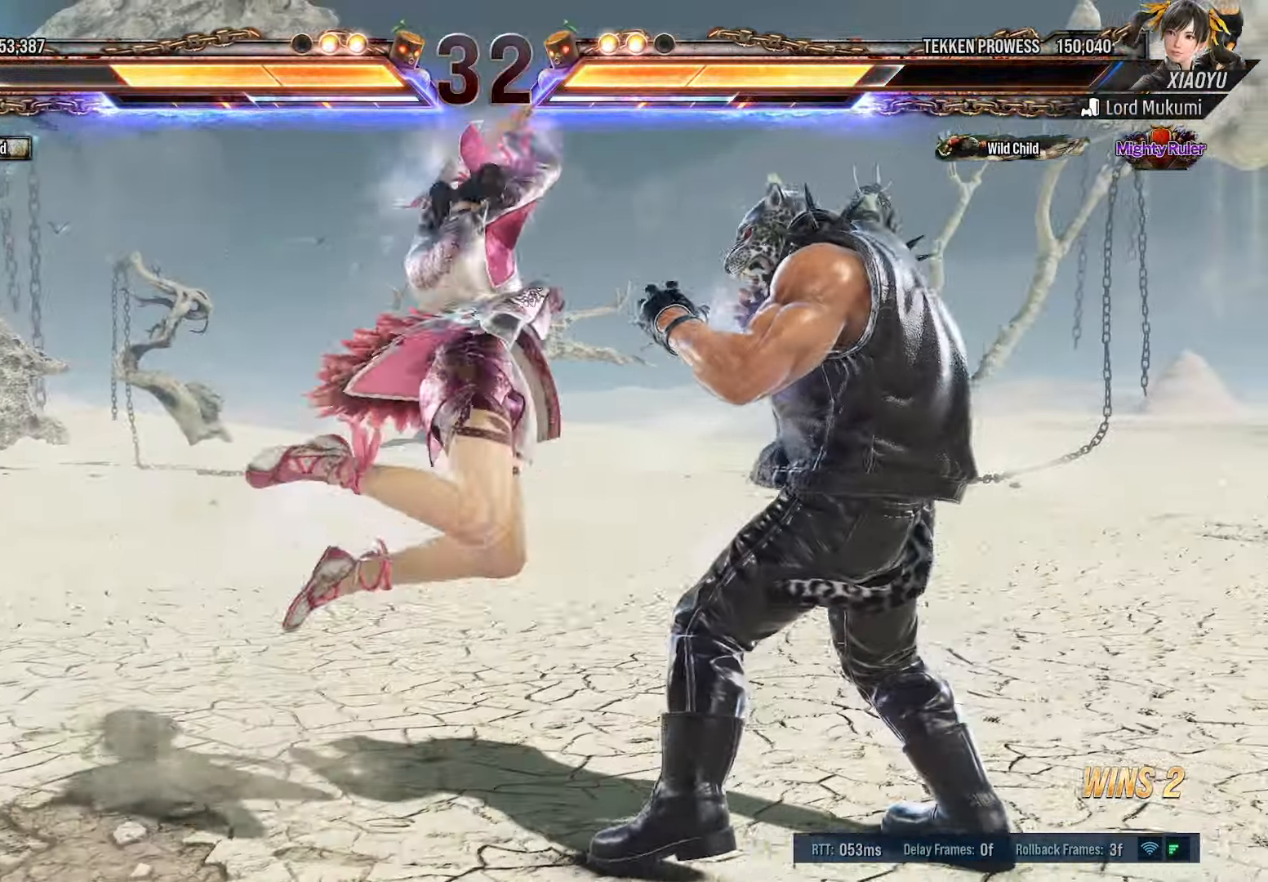
{"buttons": [], "events": [[483, "DPAD_RIGHT", "up"]]}
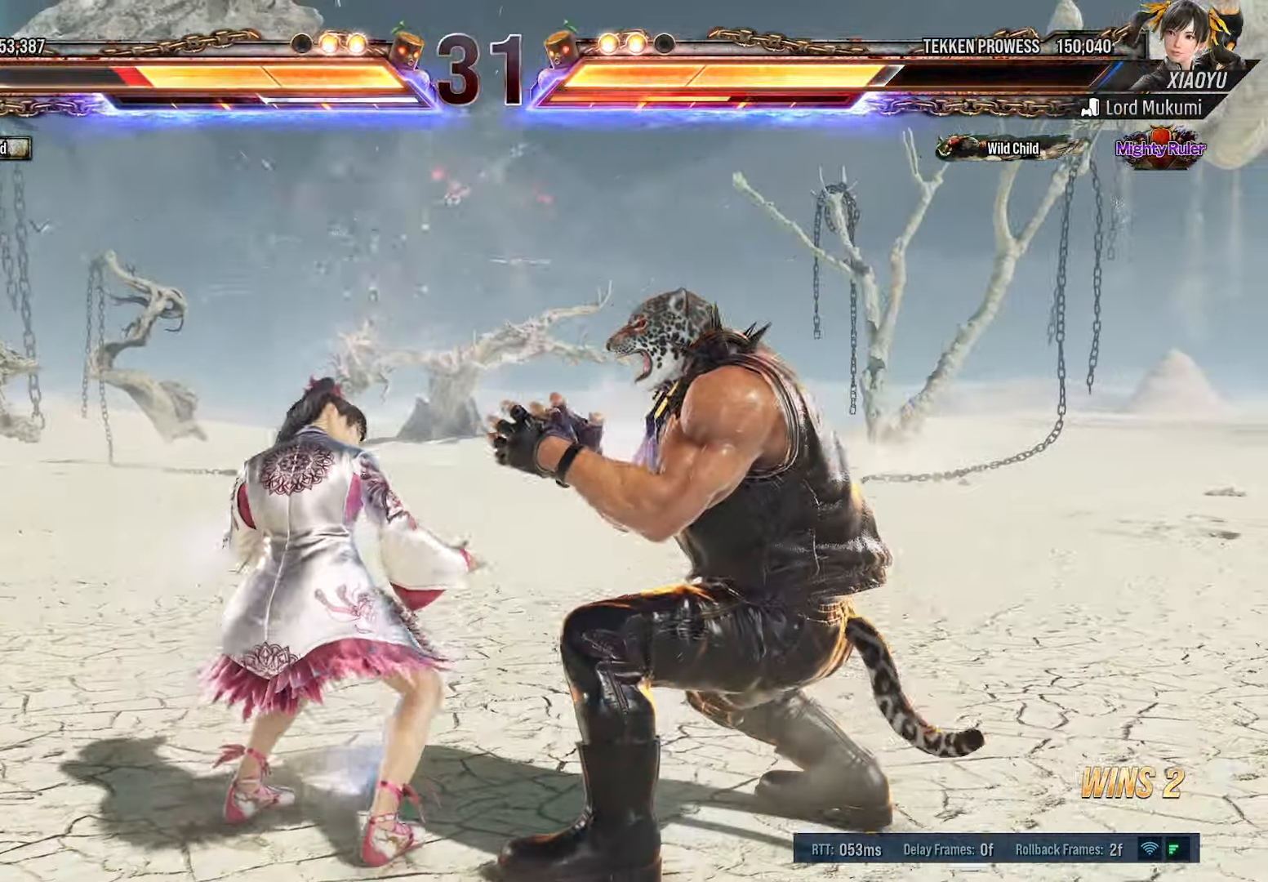
{"buttons": ["DPAD_DOWN"], "events": [[83, "DPAD_RIGHT", "down"], [166, "DPAD_RIGHT", "up"], [216, "DPAD_RIGHT", "down"], [316, "DPAD_RIGHT", "up"], [333, "DPAD_DOWN", "down"]]}
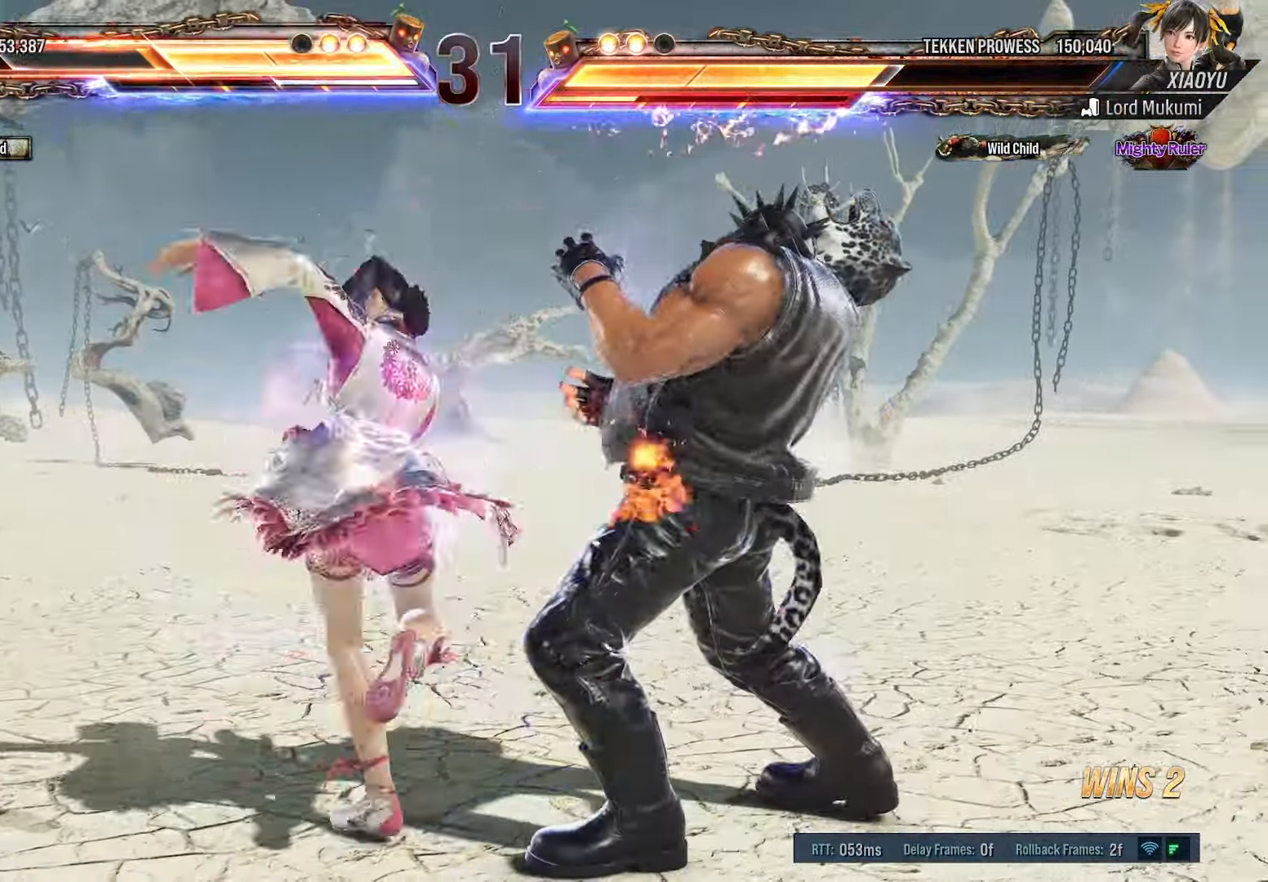
{"buttons": ["DPAD_RIGHT"], "events": [[283, "DPAD_DOWN", "up"], [366, "DPAD_RIGHT", "down"]]}
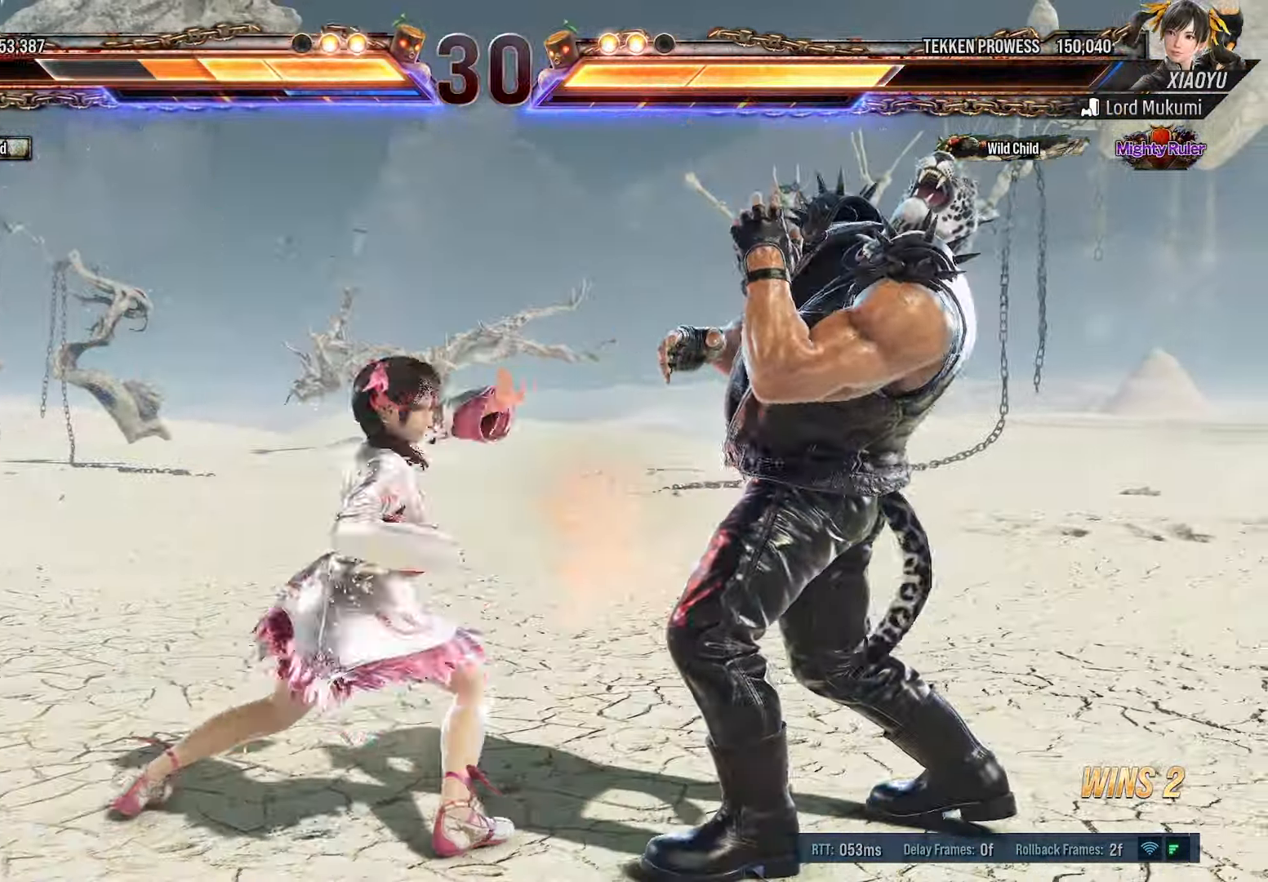
{"buttons": ["DPAD_RIGHT"], "events": []}
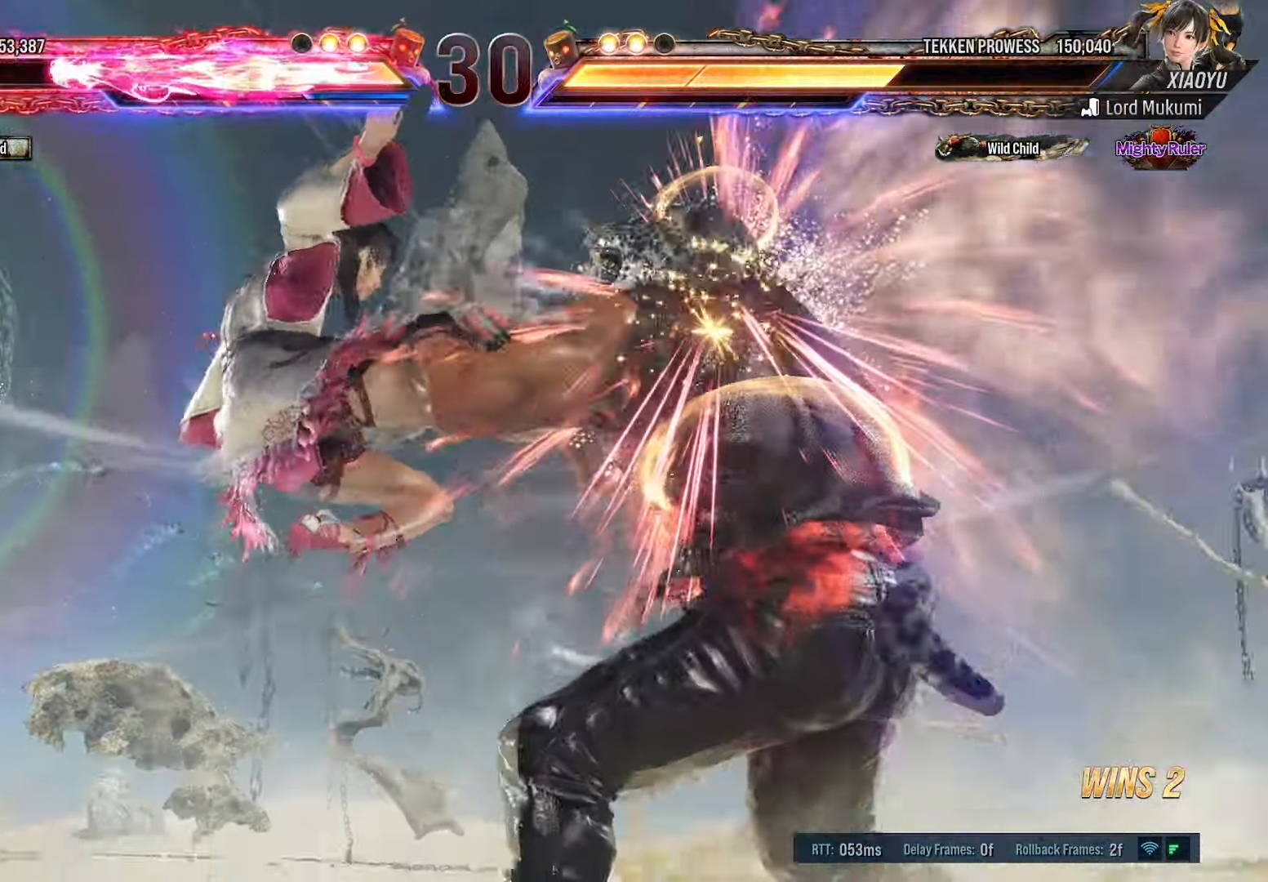
{"buttons": ["DPAD_RIGHT"], "events": []}
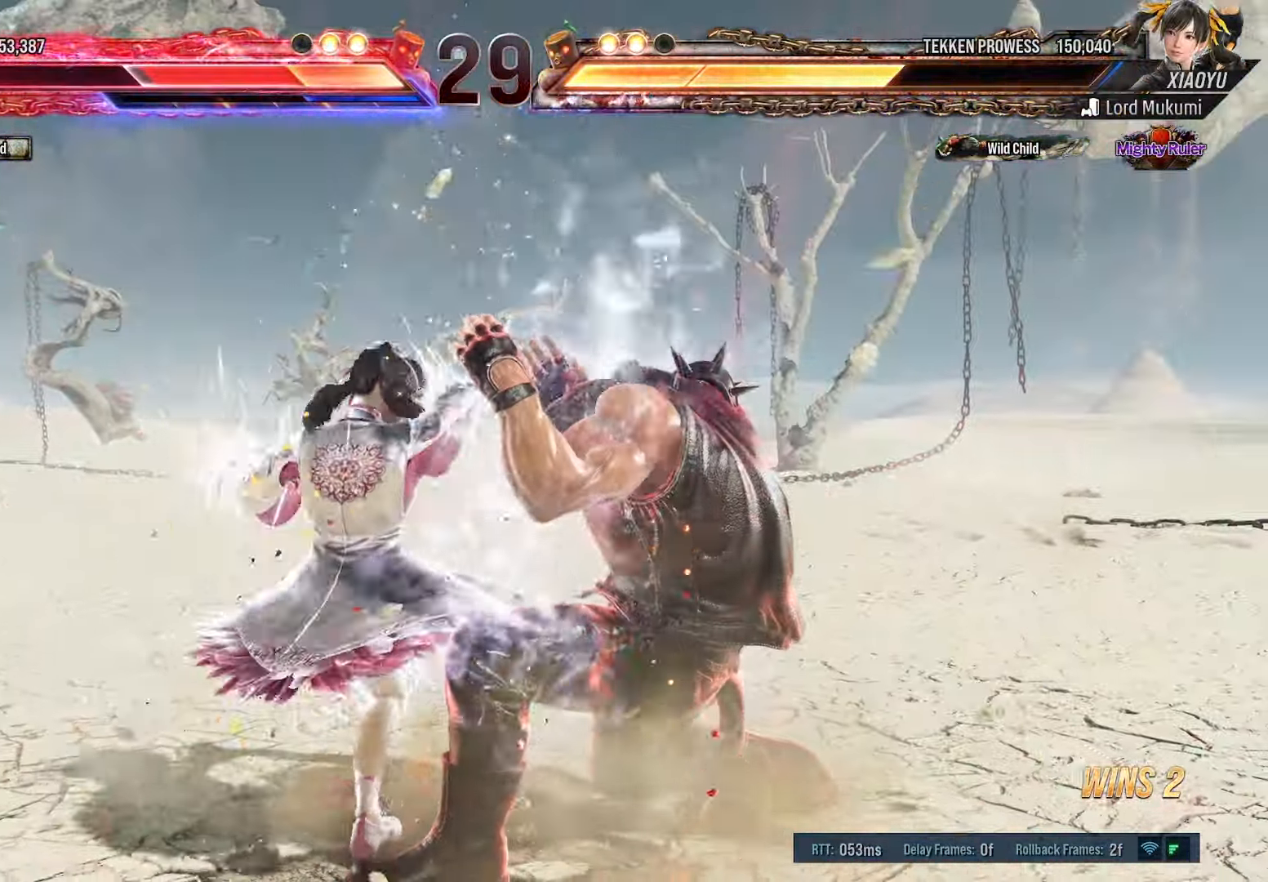
{"buttons": ["DPAD_RIGHT"], "events": []}
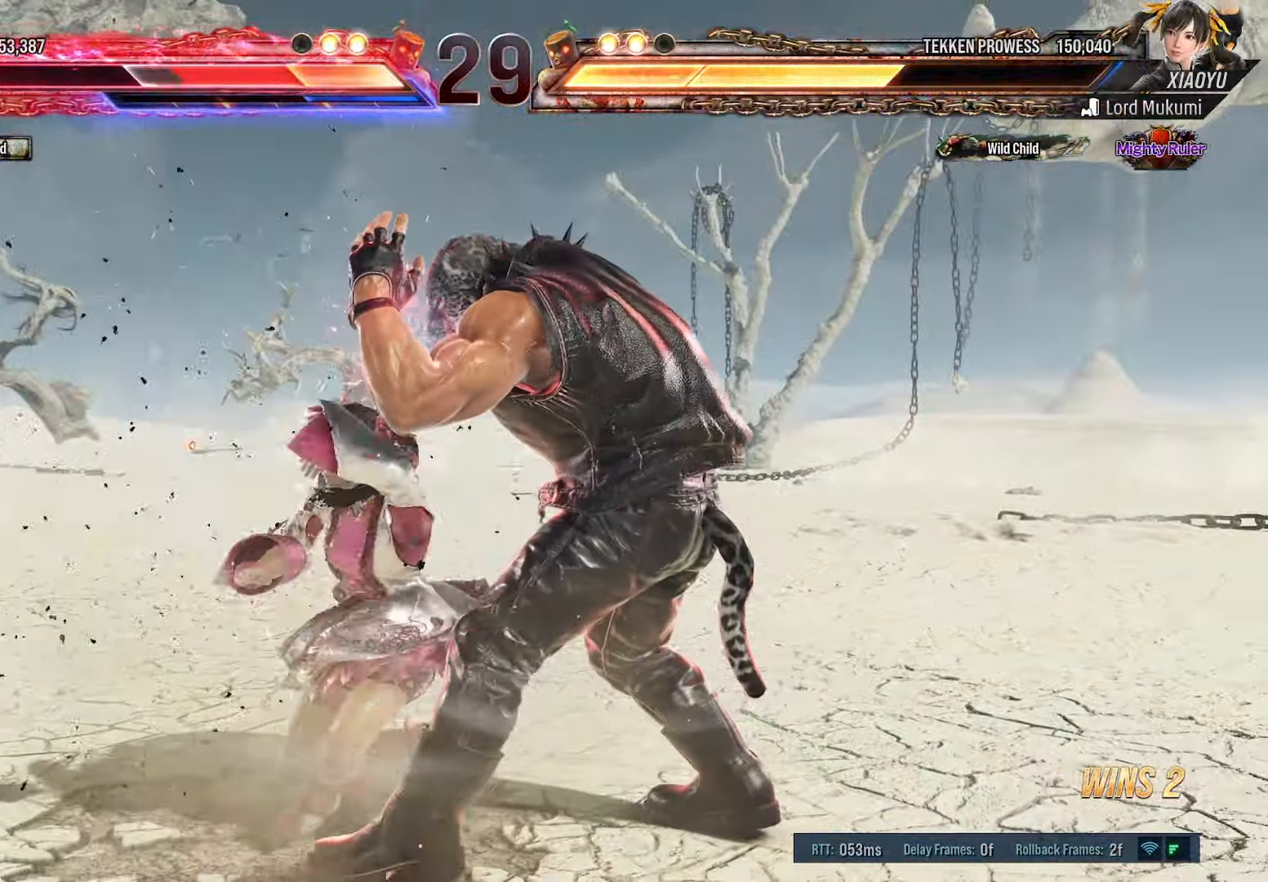
{"buttons": ["DPAD_RIGHT"], "events": []}
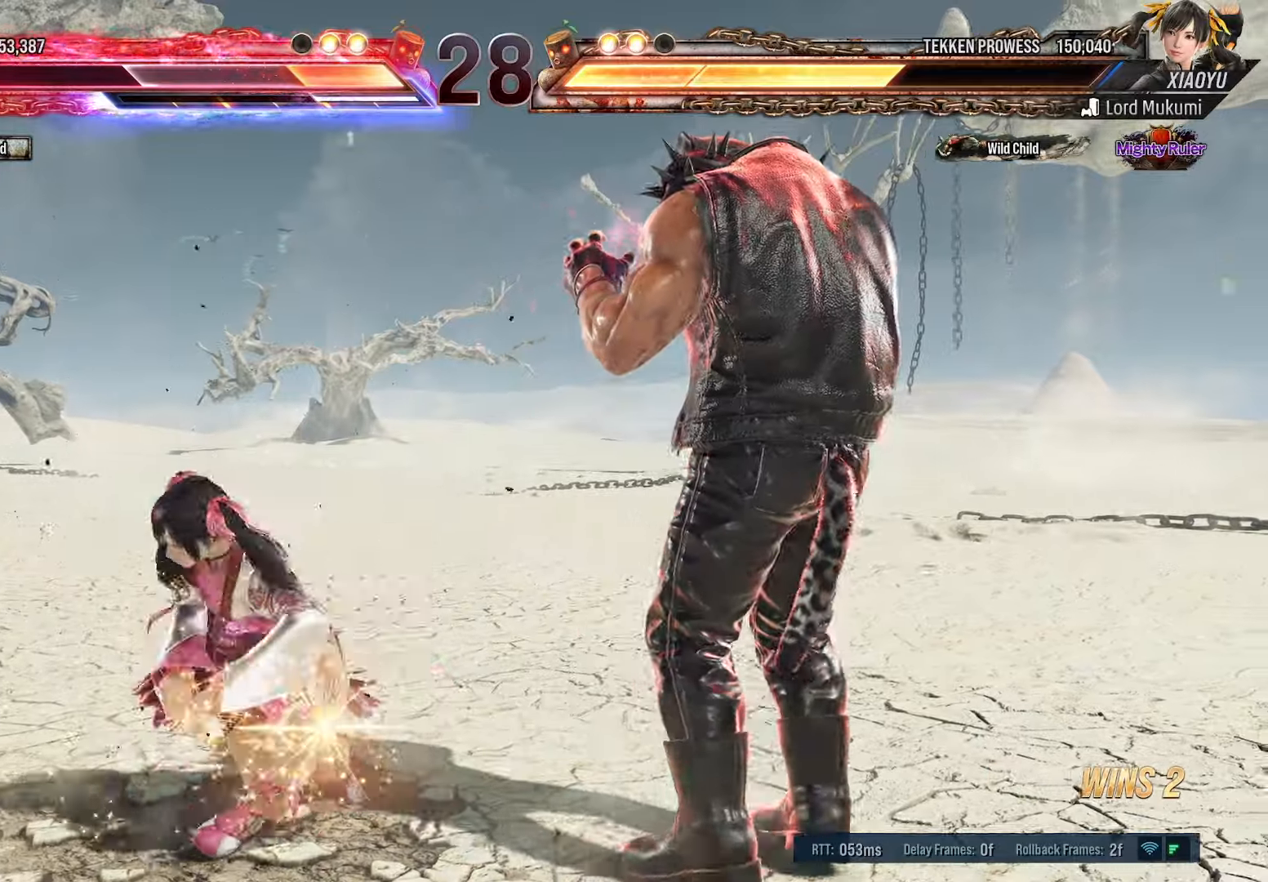
{"buttons": ["DPAD_RIGHT"], "events": []}
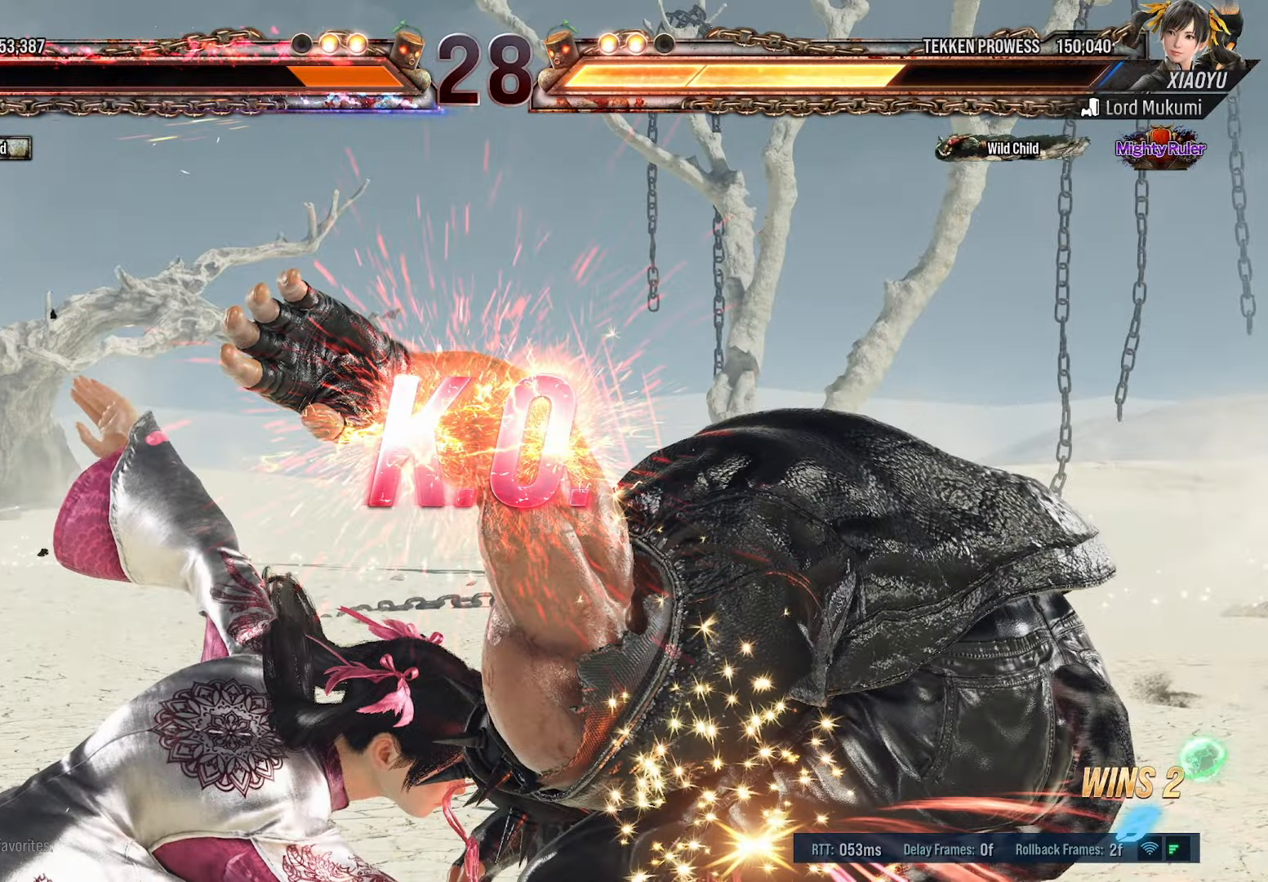
{"buttons": [], "events": [[316, "DPAD_RIGHT", "up"]]}
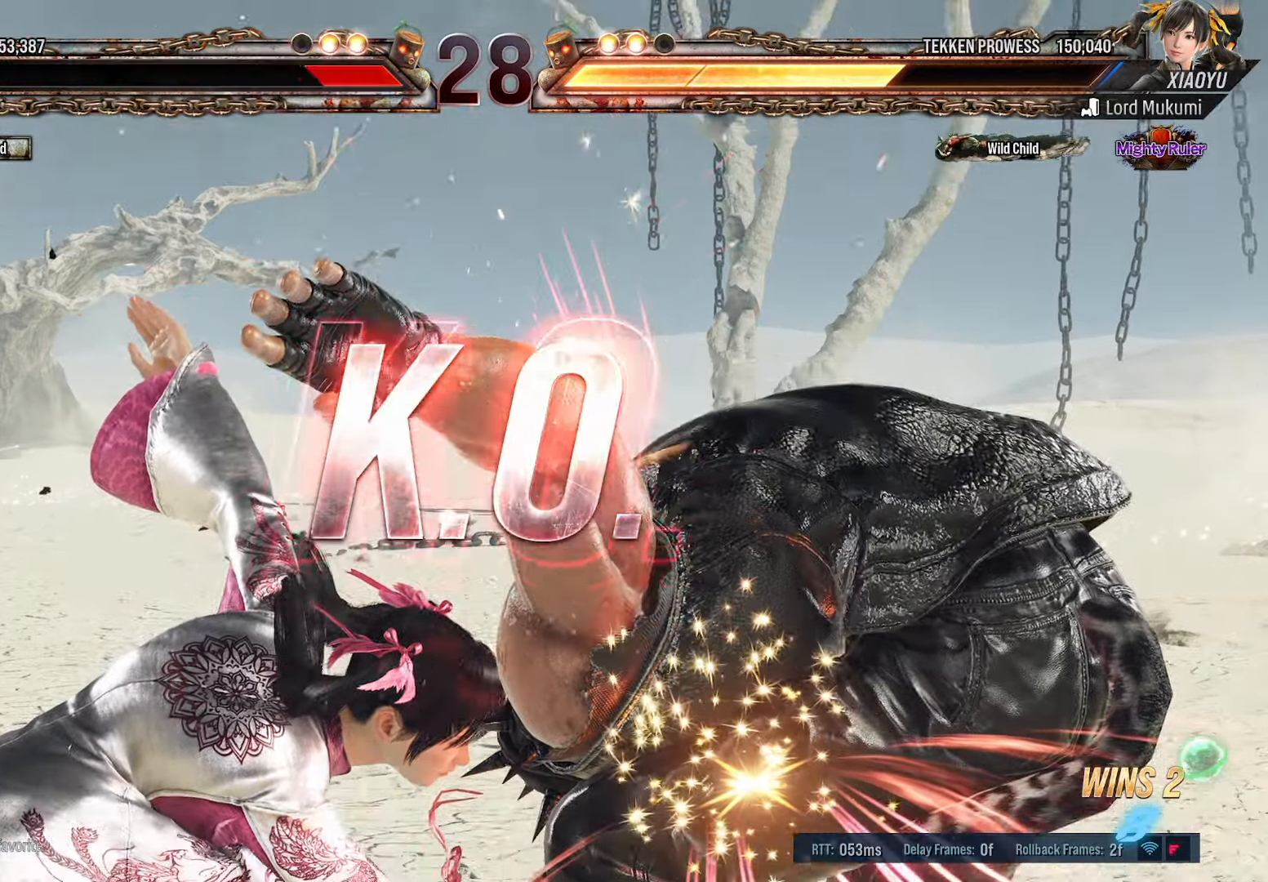
{"buttons": [], "events": [[133, "CROSS", "down"], [250, "CROSS", "up"]]}
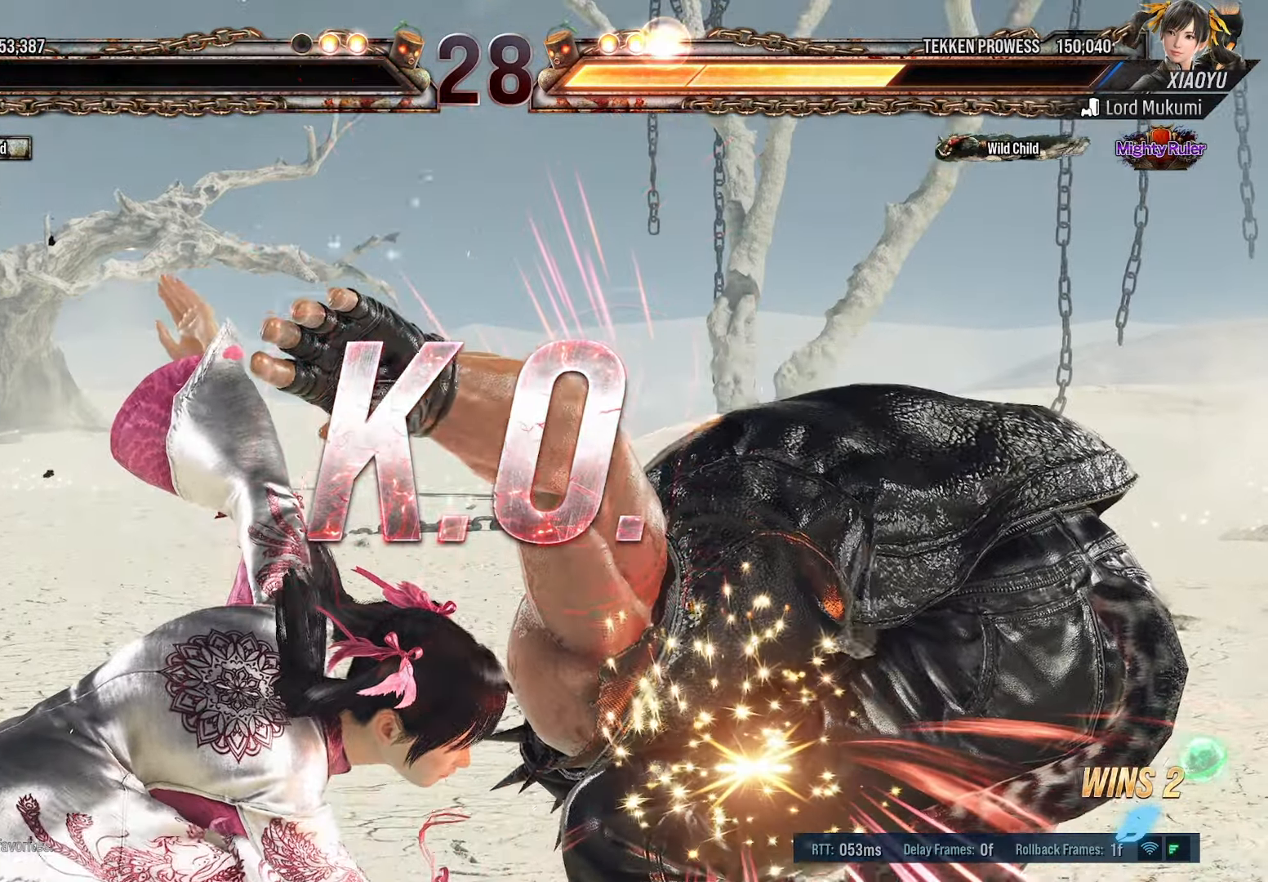
{"buttons": [], "events": [[150, "CROSS", "down"], [250, "CROSS", "up"]]}
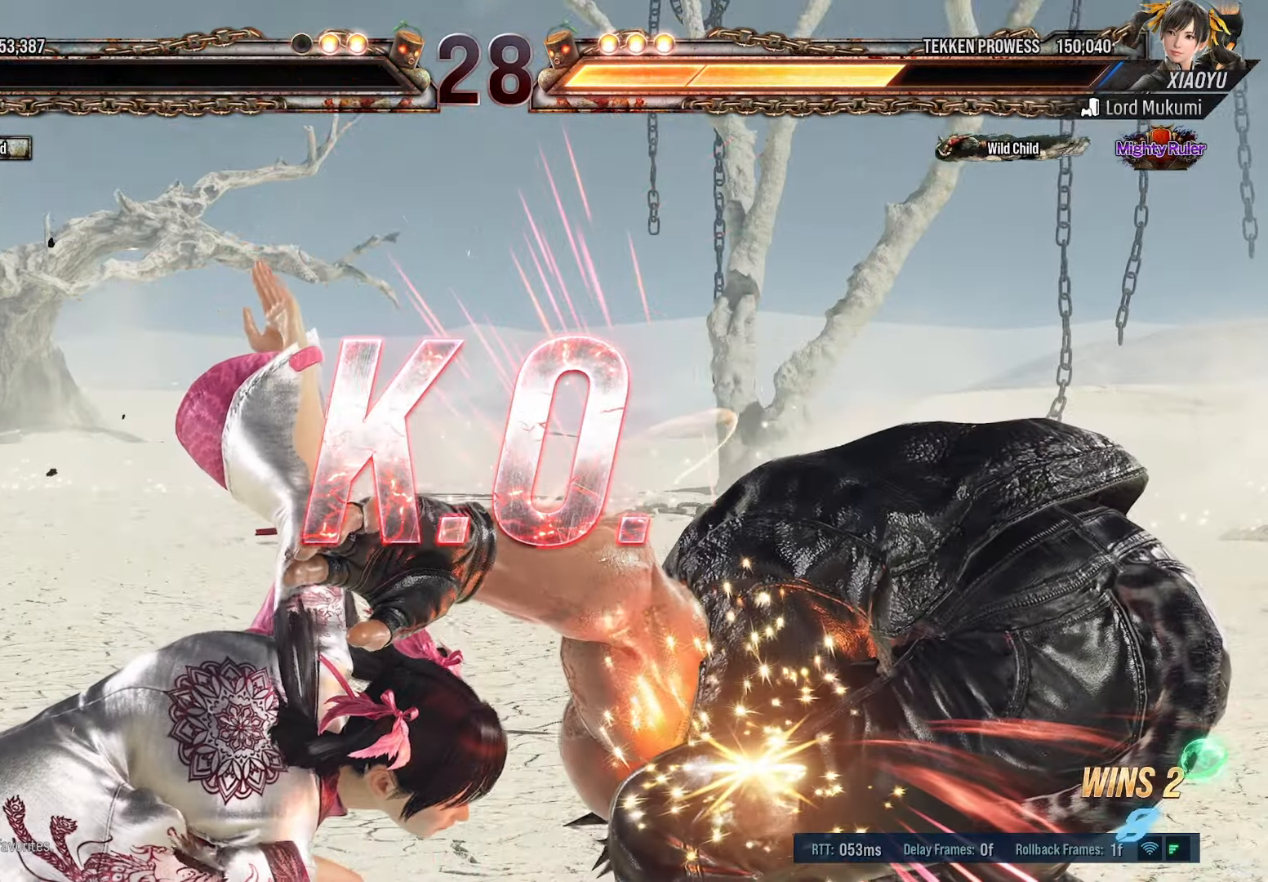
{"buttons": [], "events": [[166, "CROSS", "down"], [266, "CROSS", "up"]]}
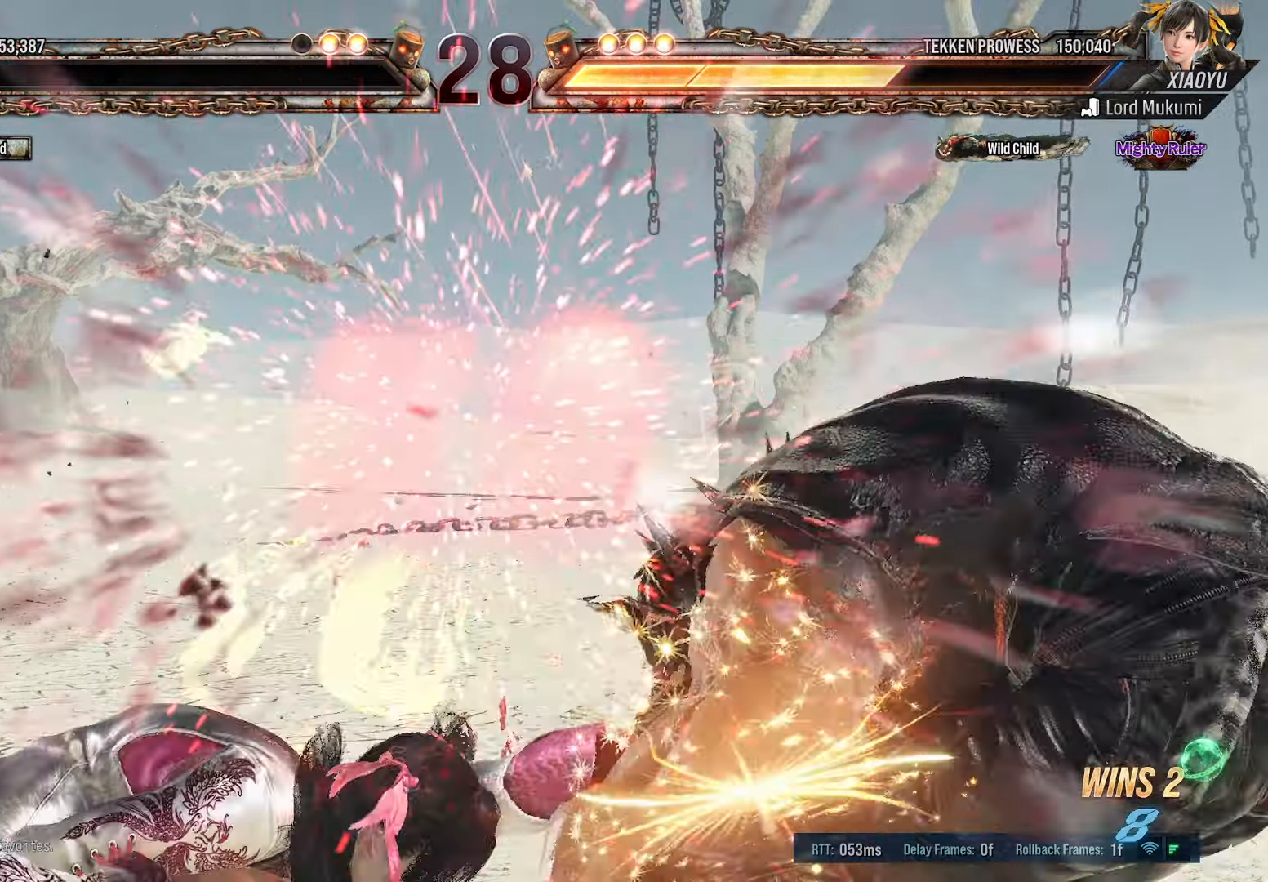
{"buttons": [], "events": [[183, "CROSS", "down"], [300, "CROSS", "up"]]}
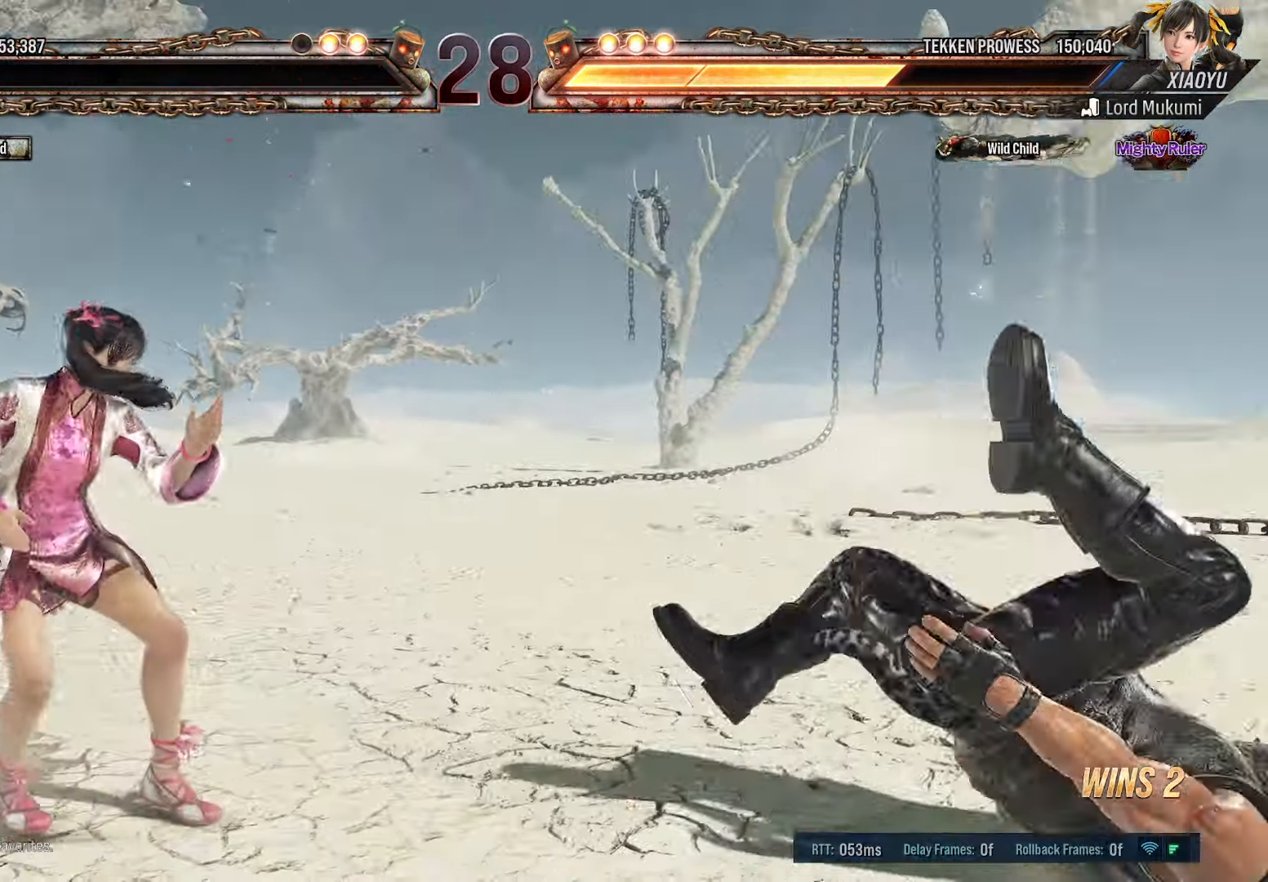
{"buttons": [], "events": [[383, "CROSS", "down"], [500, "CROSS", "up"]]}
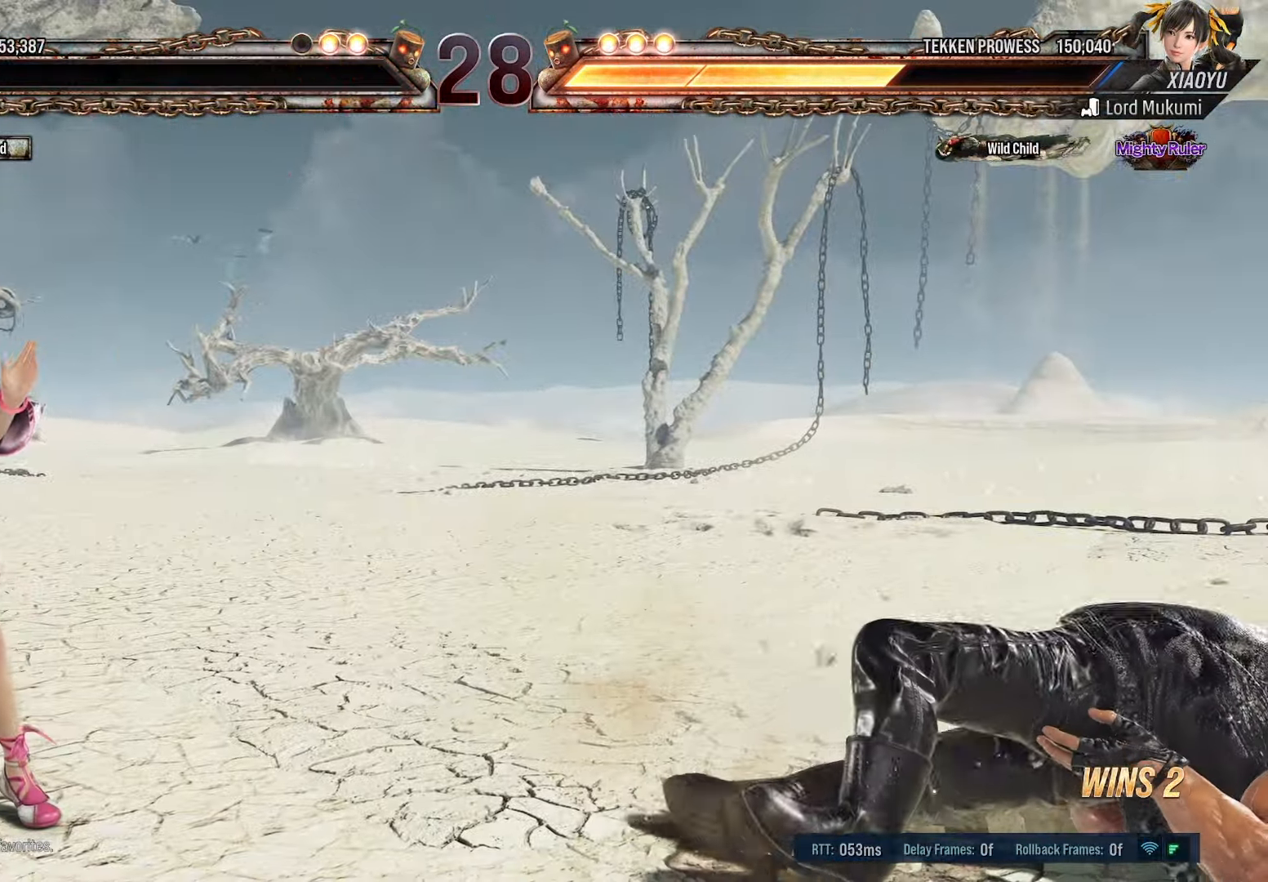
{"buttons": ["L1"]}
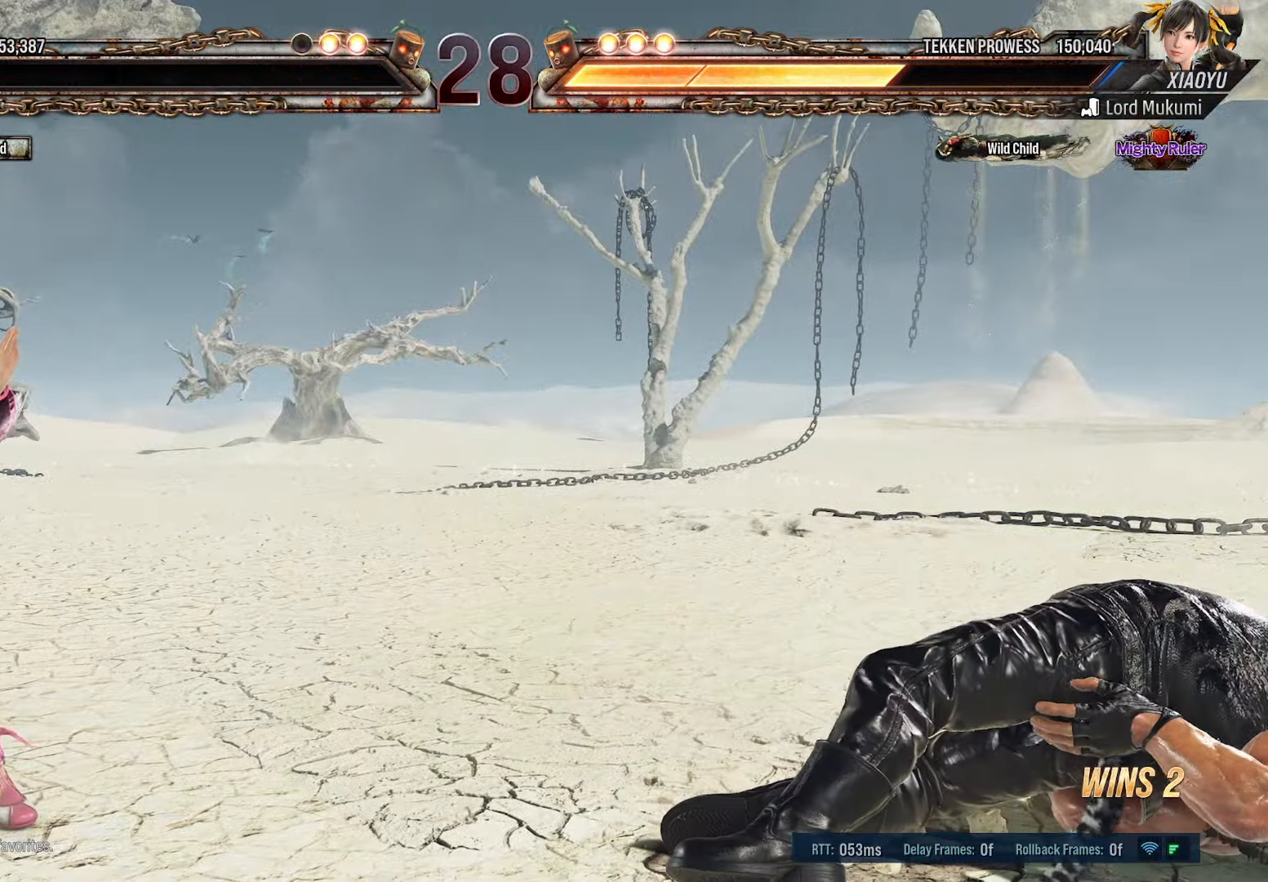
{"buttons": [], "events": [[16, "CROSS", "down"], [16, "L1", "up"], [116, "CROSS", "up"], [250, "R1", "down"], [300, "R1", "up"]]}